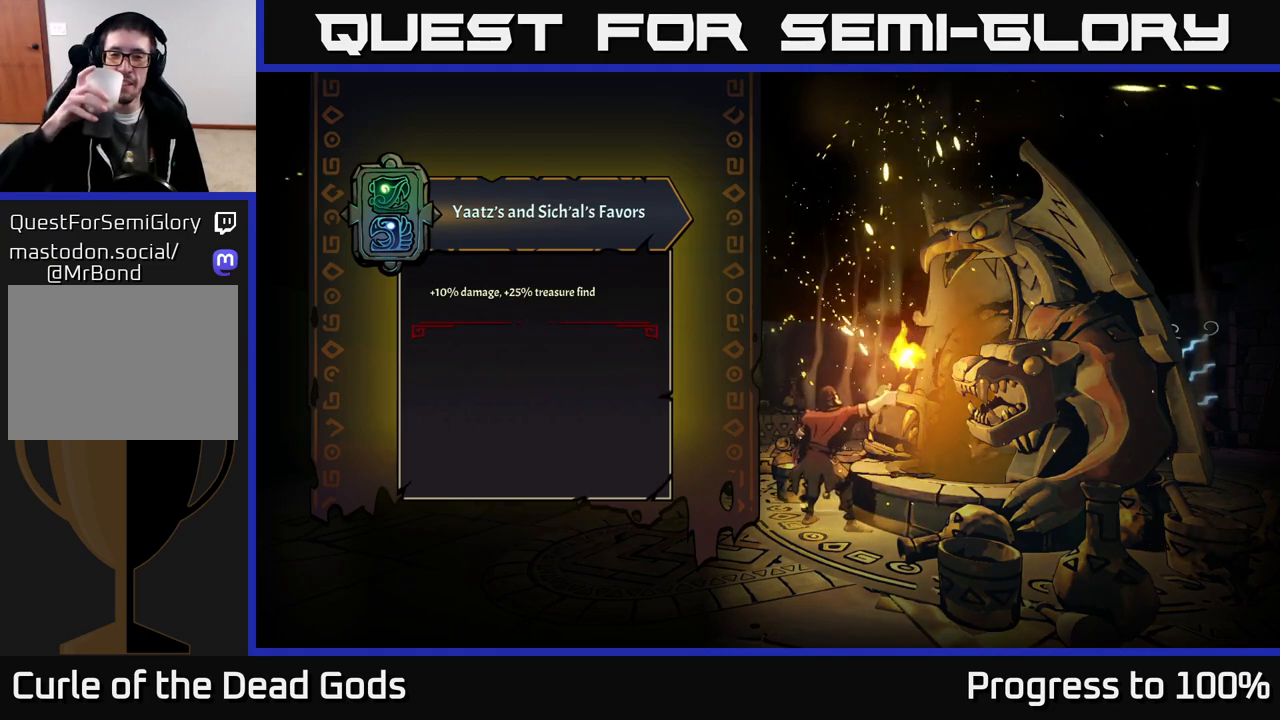
Gameplay with a controller (Xbox layout); each line is a JSON object with the inputs held at the frame after it. "events" lists button and stick changes between this image and that frame as [ms after this image, input, new state], when the widget could be followed in between.
{"buttons": [], "left_stick": "center", "right_stick": "center", "events": []}
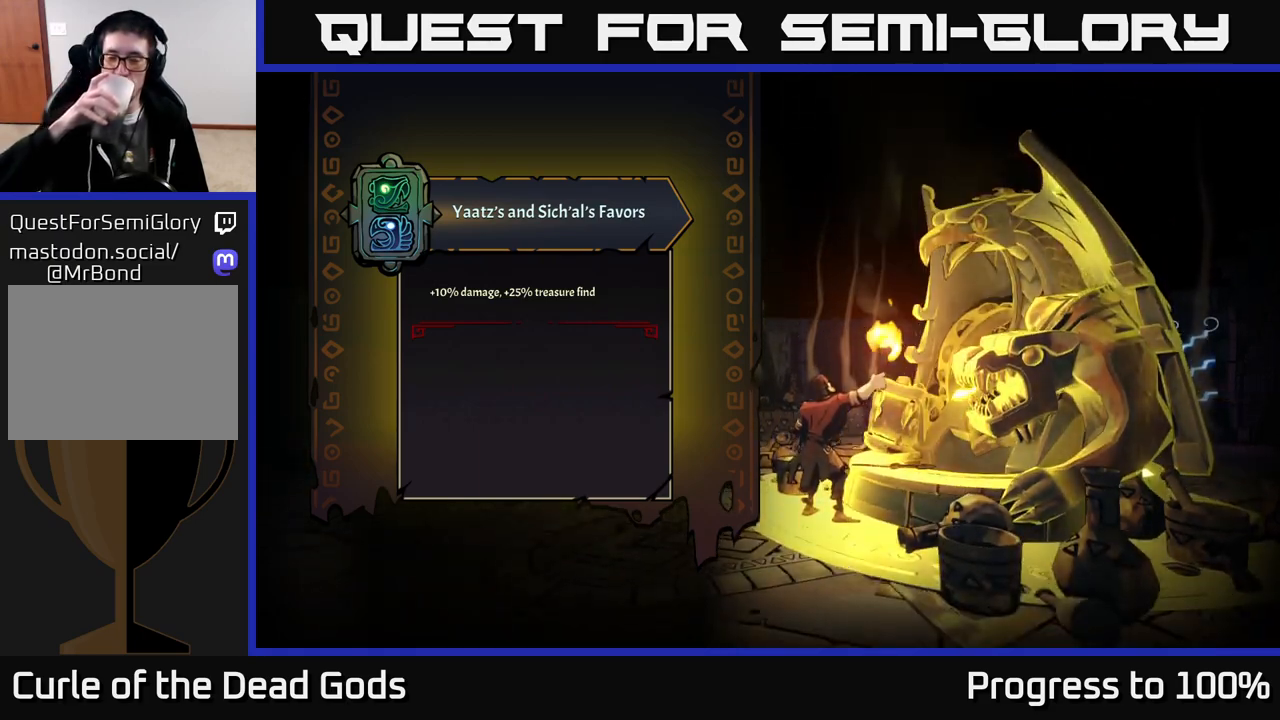
{"buttons": [], "left_stick": "center", "right_stick": "center", "events": []}
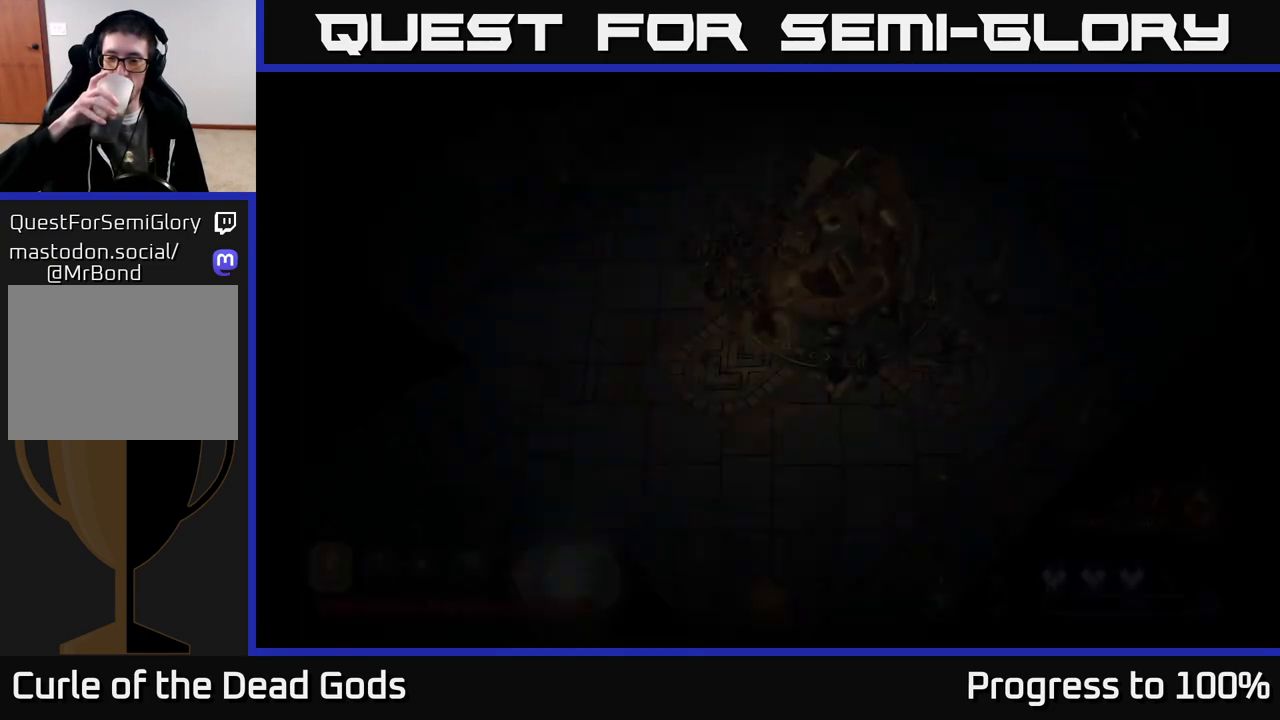
{"buttons": [], "left_stick": "center", "right_stick": "center", "events": []}
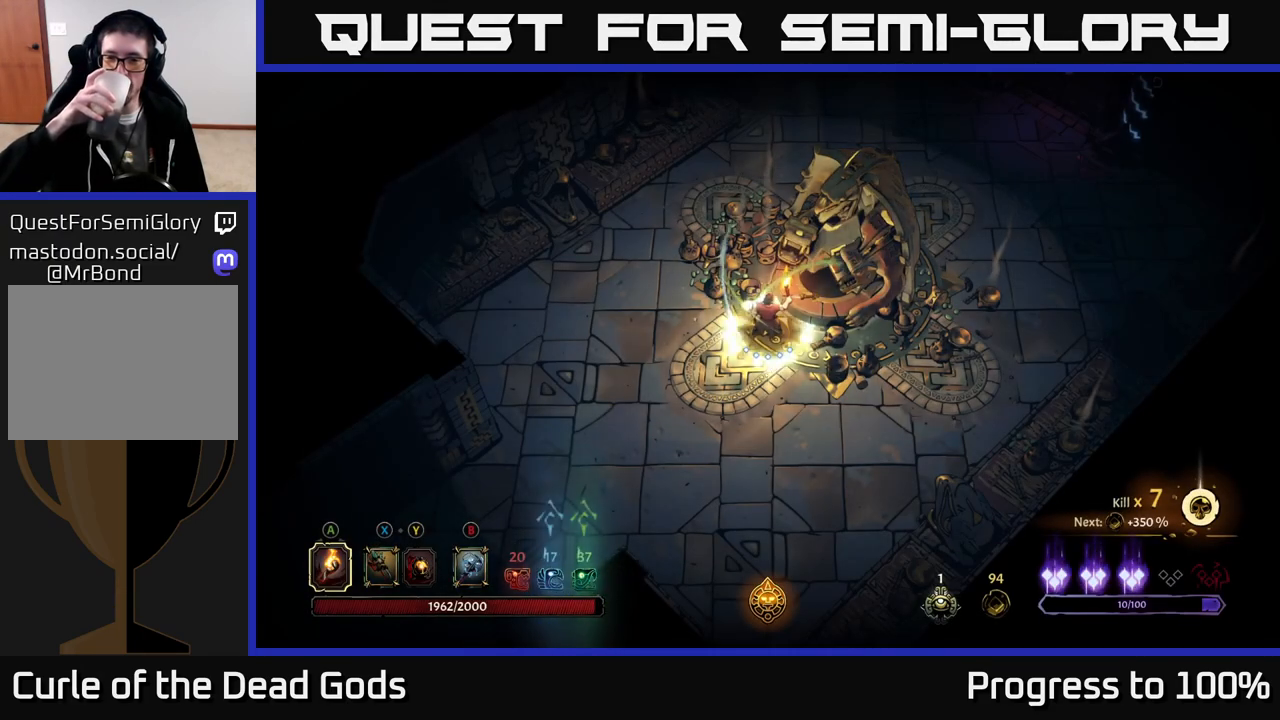
{"buttons": [], "left_stick": "up-left", "right_stick": "center", "events": [[167, "left_stick", "up-left"]]}
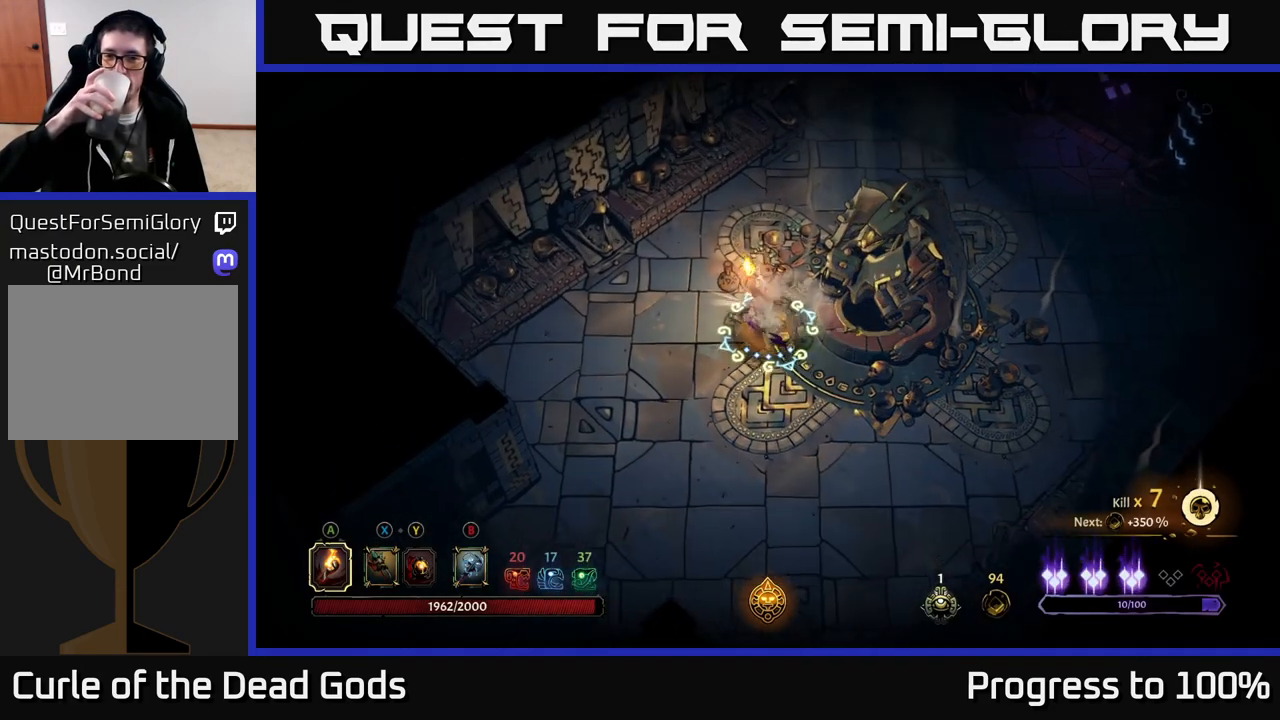
{"buttons": [], "left_stick": "up", "right_stick": "center", "events": [[167, "left_stick", "up"]]}
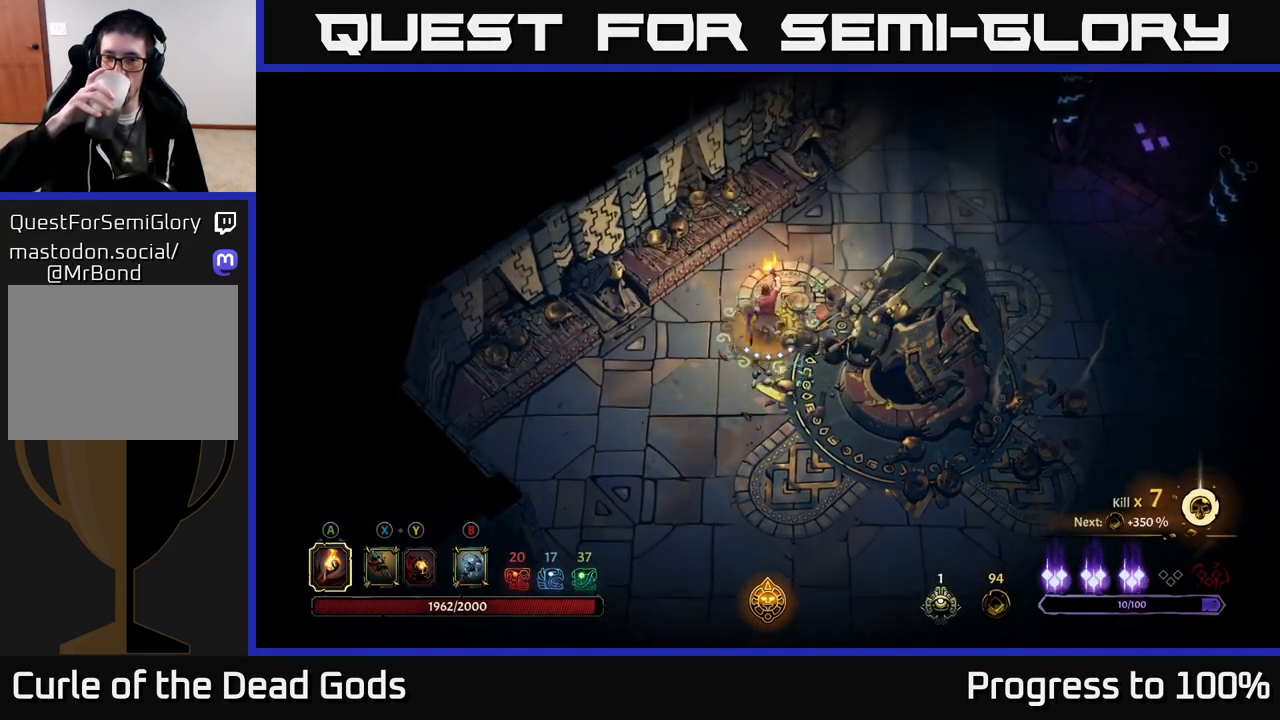
{"buttons": [], "left_stick": "up-right", "right_stick": "center", "events": [[167, "left_stick", "up-right"]]}
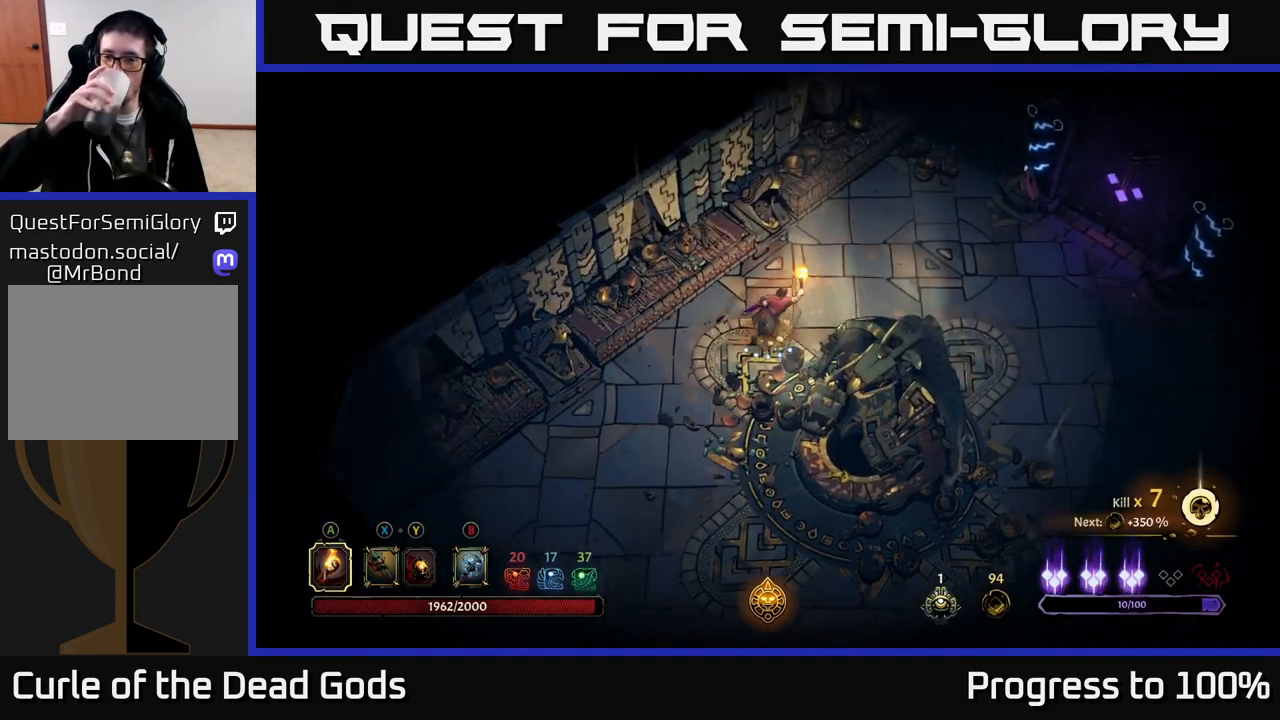
{"buttons": [], "left_stick": "right", "right_stick": "center", "events": [[83, "left_stick", "right"]]}
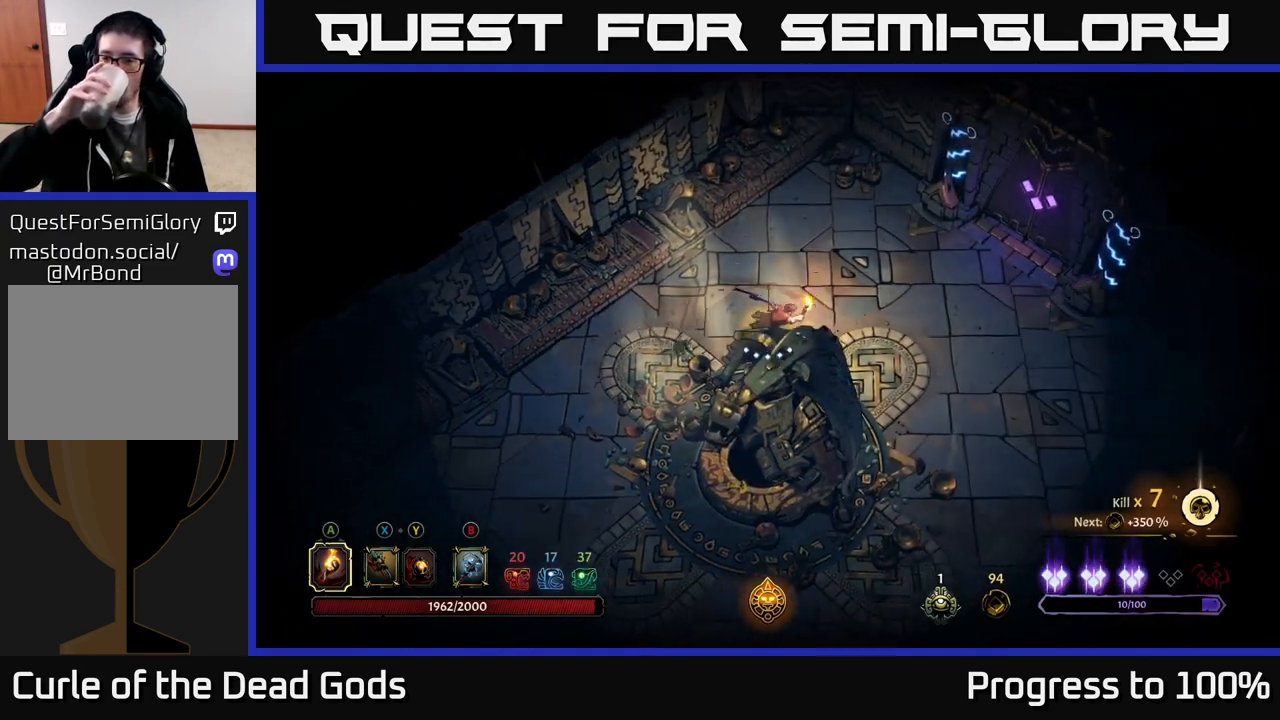
{"buttons": [], "left_stick": "up-right", "right_stick": "center", "events": [[350, "left_stick", "up-right"]]}
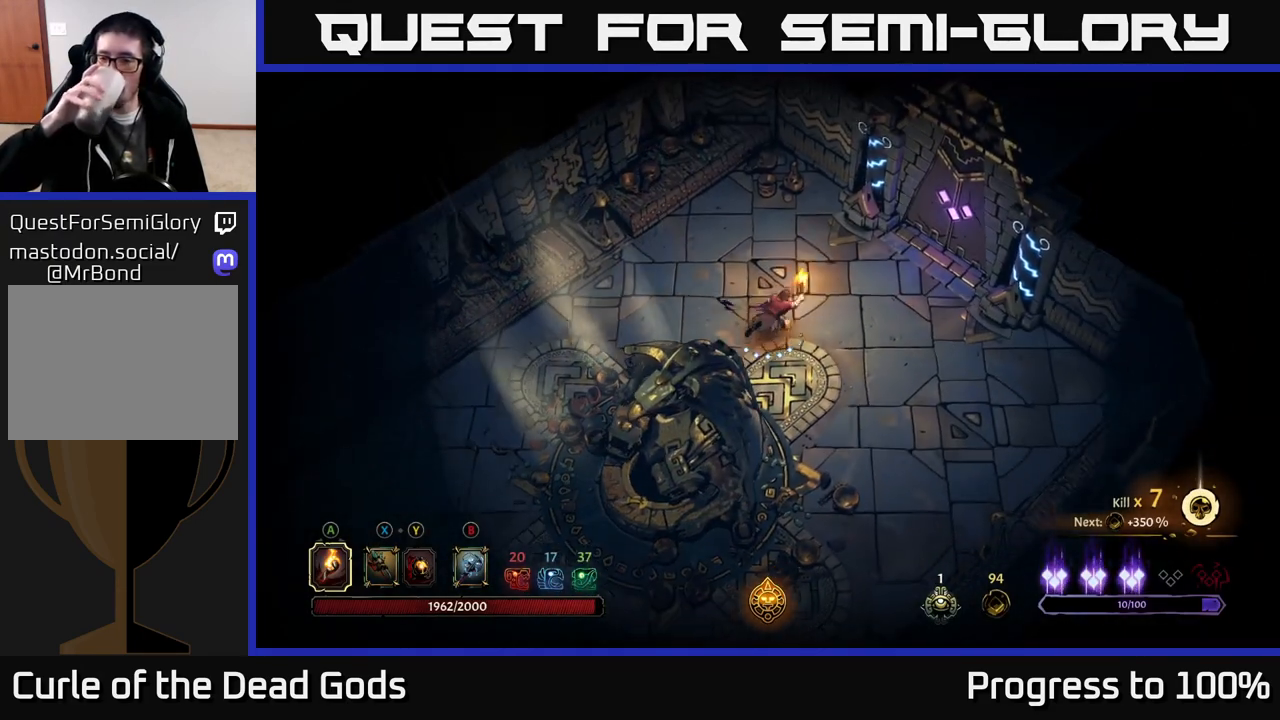
{"buttons": [], "left_stick": "right", "right_stick": "center", "events": [[467, "left_stick", "right"]]}
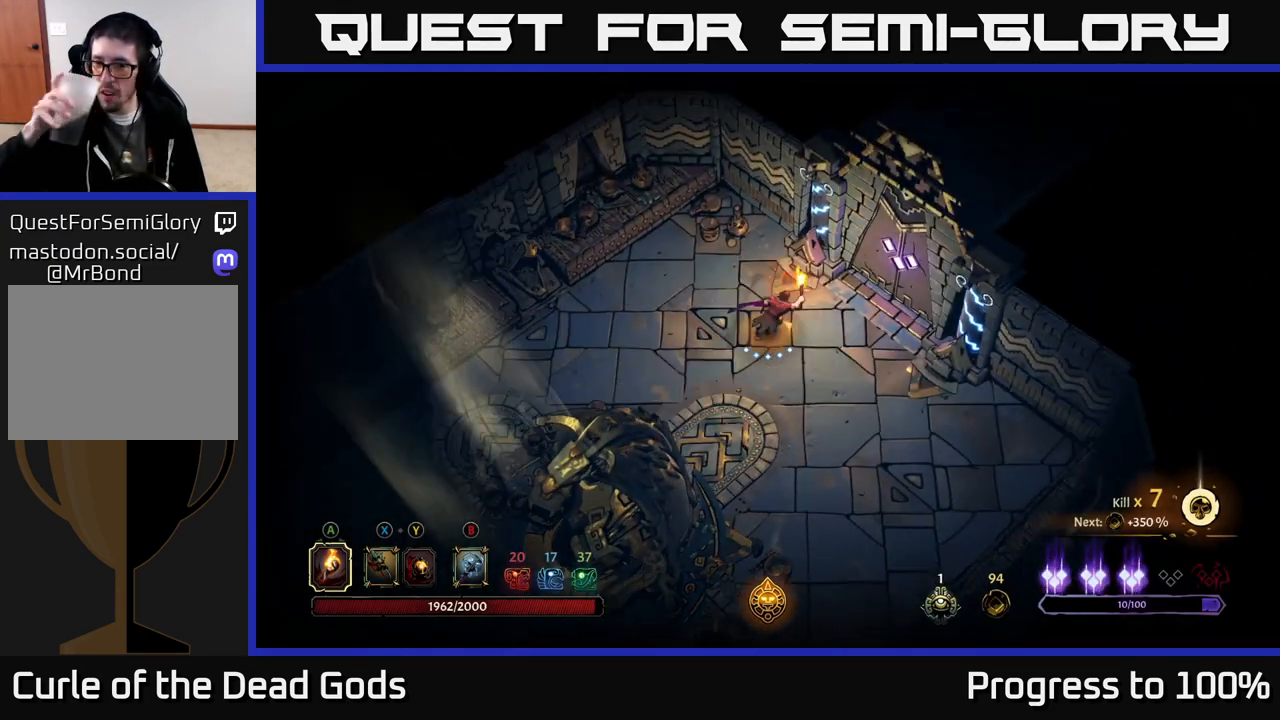
{"buttons": [], "left_stick": "right", "right_stick": "center", "events": []}
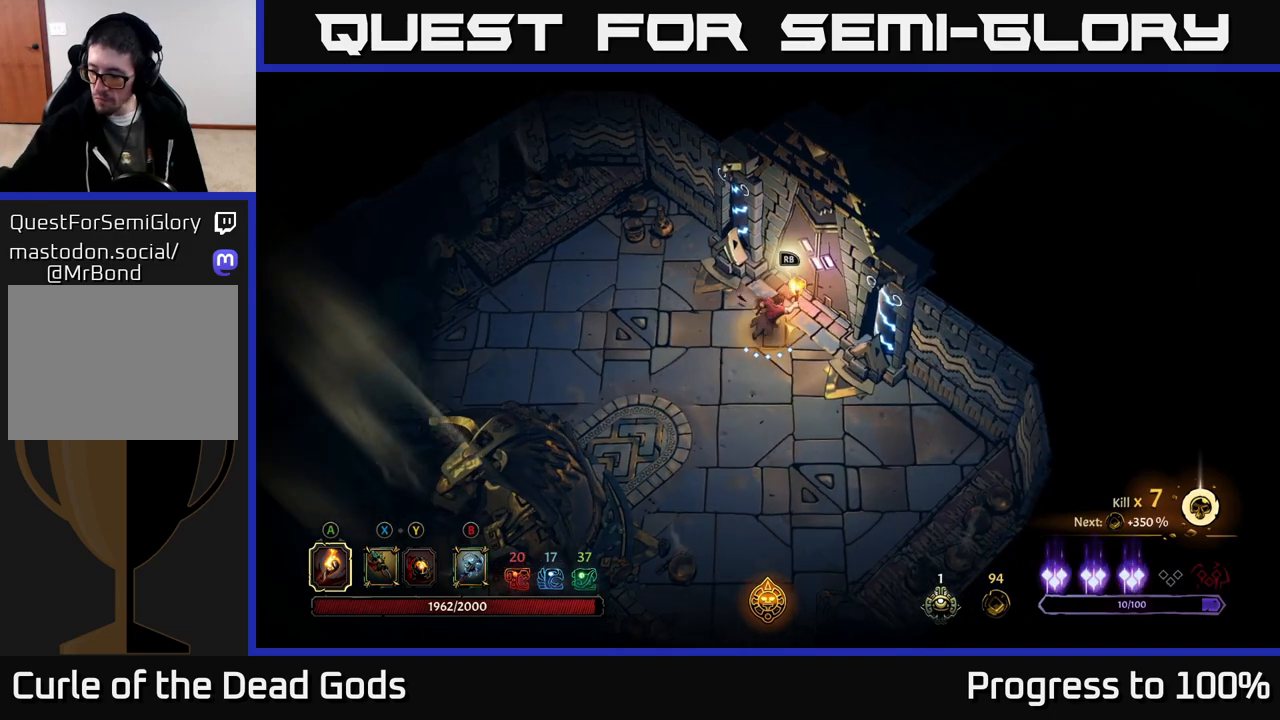
{"buttons": [], "left_stick": "center", "right_stick": "center", "events": [[17, "left_stick", "center"]]}
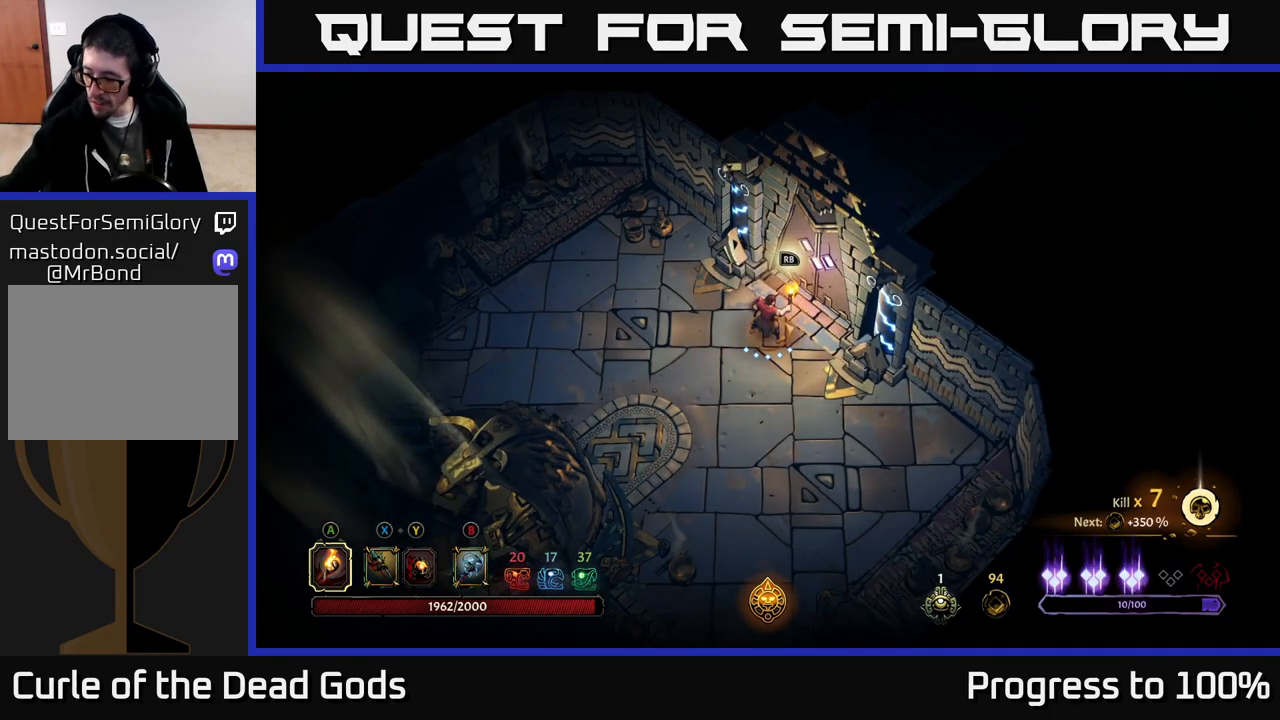
{"buttons": [], "left_stick": "center", "right_stick": "center", "events": []}
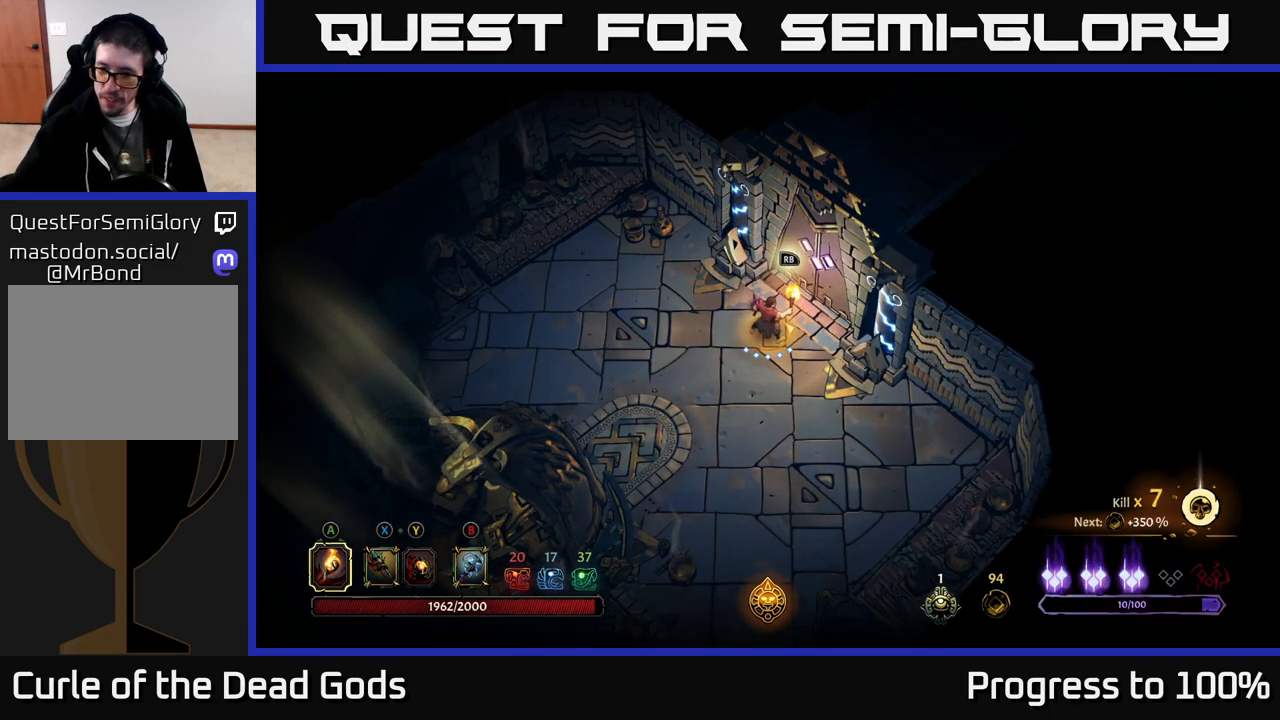
{"buttons": [], "left_stick": "center", "right_stick": "center", "events": []}
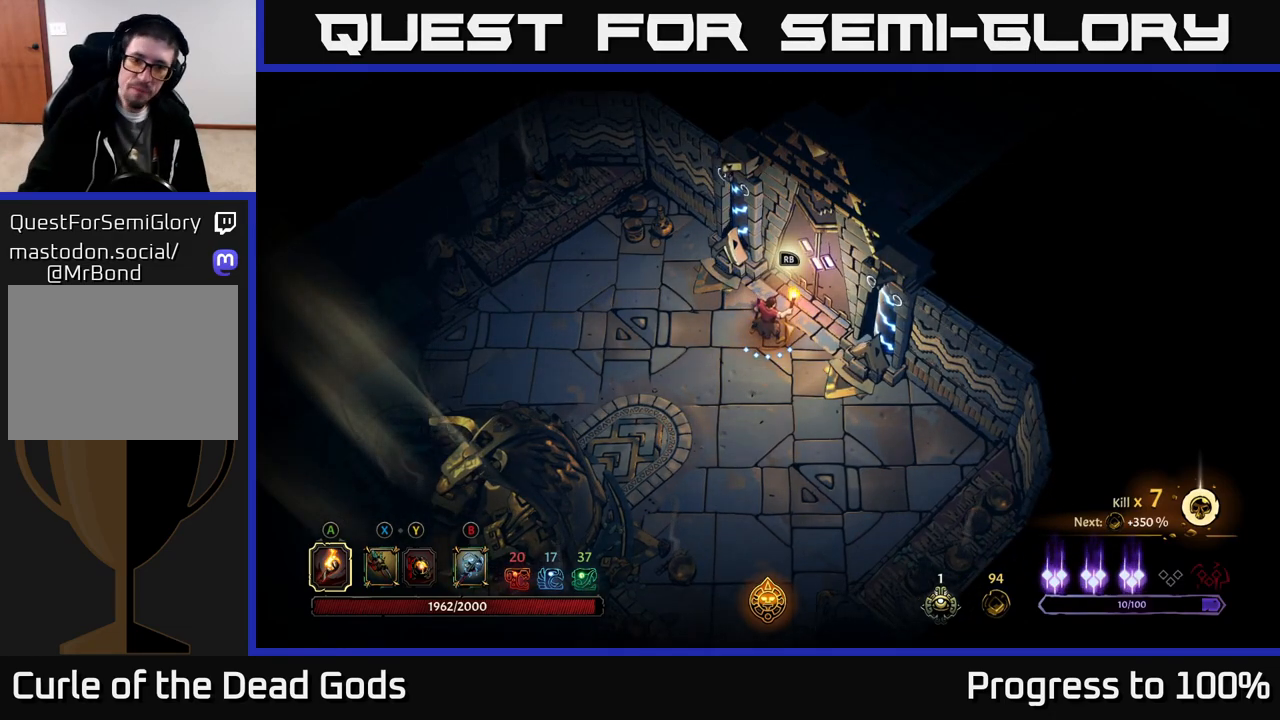
{"buttons": [], "left_stick": "center", "right_stick": "center", "events": [[100, "R1", "down"], [183, "R1", "up"]]}
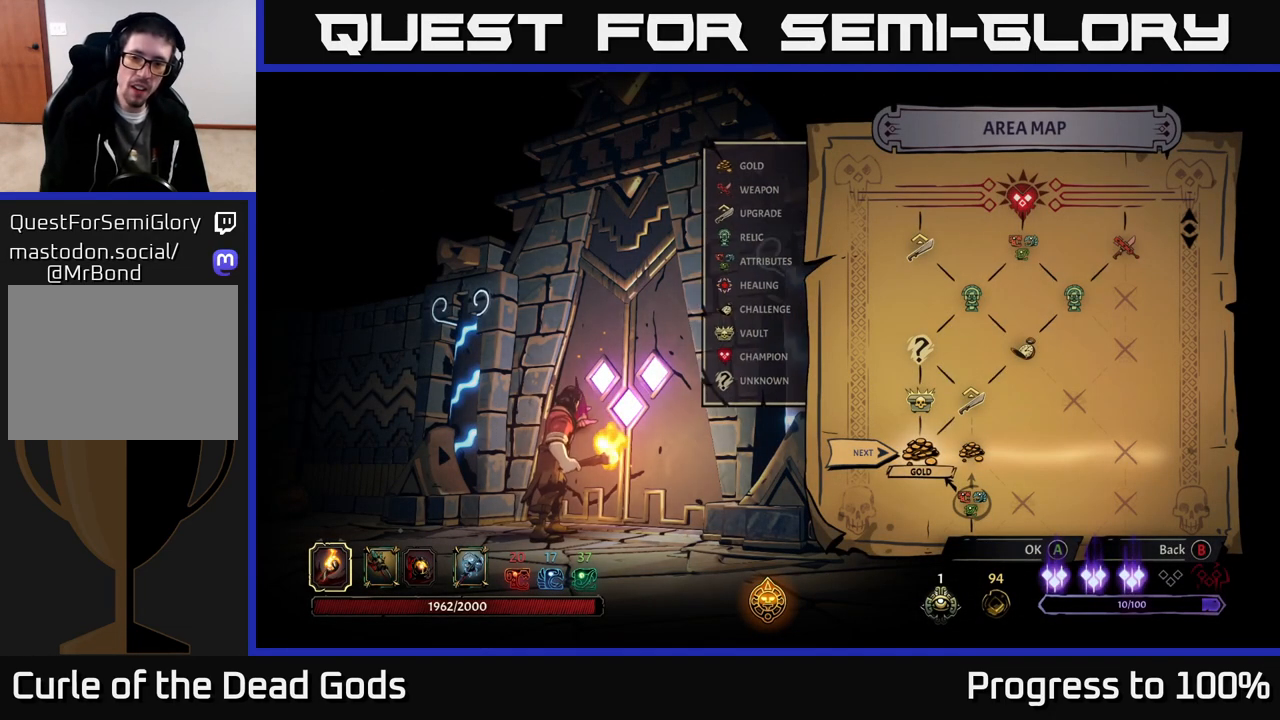
{"buttons": [], "left_stick": "center", "right_stick": "center", "events": []}
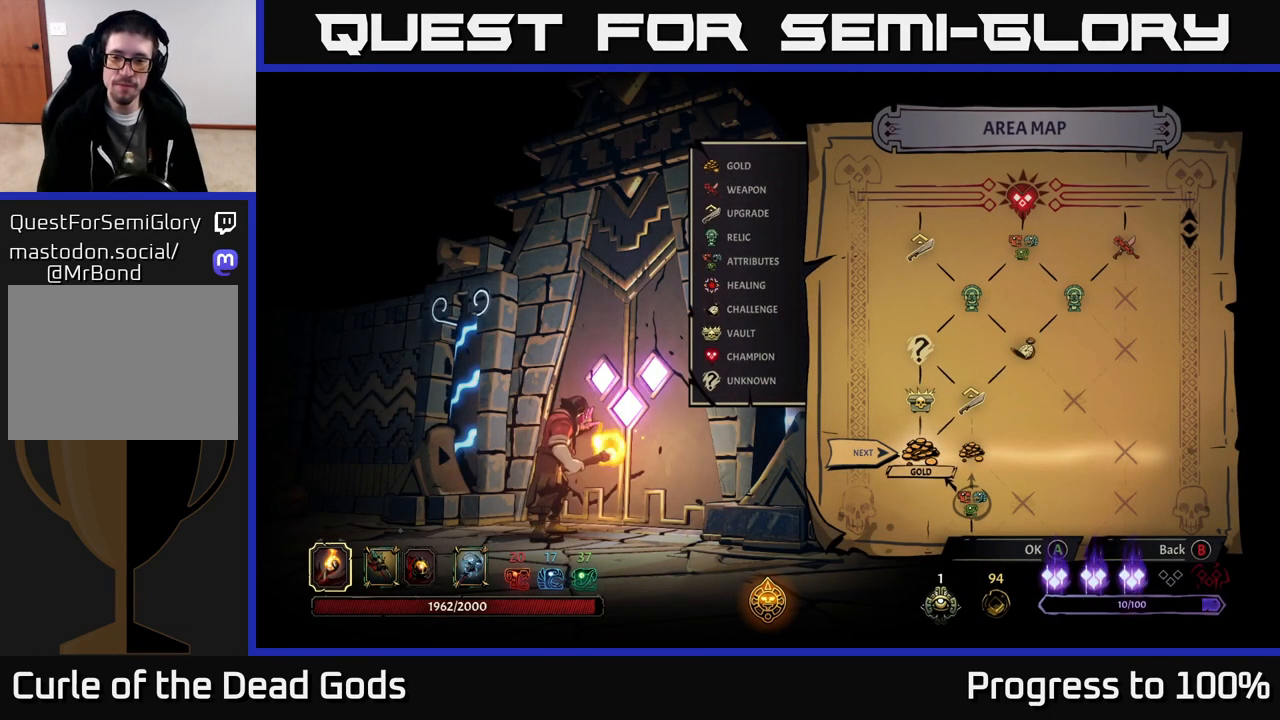
{"buttons": [], "left_stick": "center", "right_stick": "center", "events": [[50, "left_stick", "right"], [233, "left_stick", "center"], [317, "left_stick", "left"], [483, "left_stick", "center"]]}
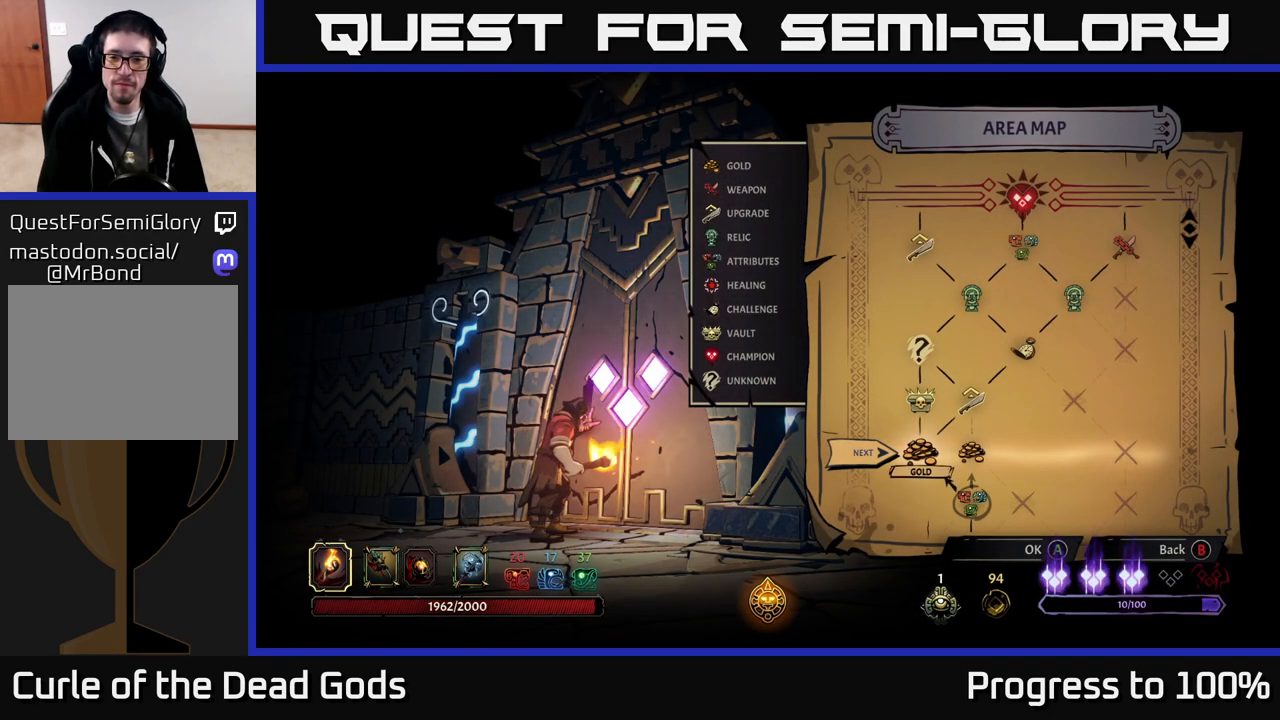
{"buttons": [], "left_stick": "center", "right_stick": "center", "events": []}
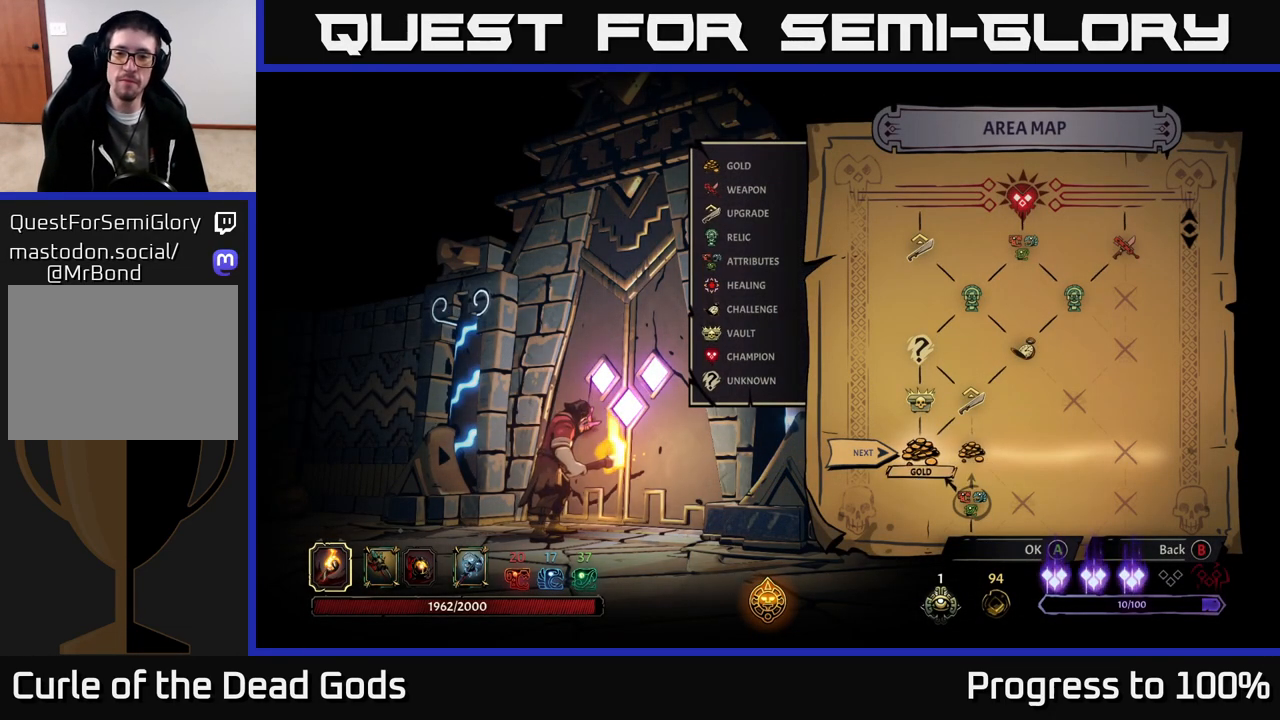
{"buttons": [], "left_stick": "center", "right_stick": "center", "events": [[333, "A", "down"], [417, "A", "up"]]}
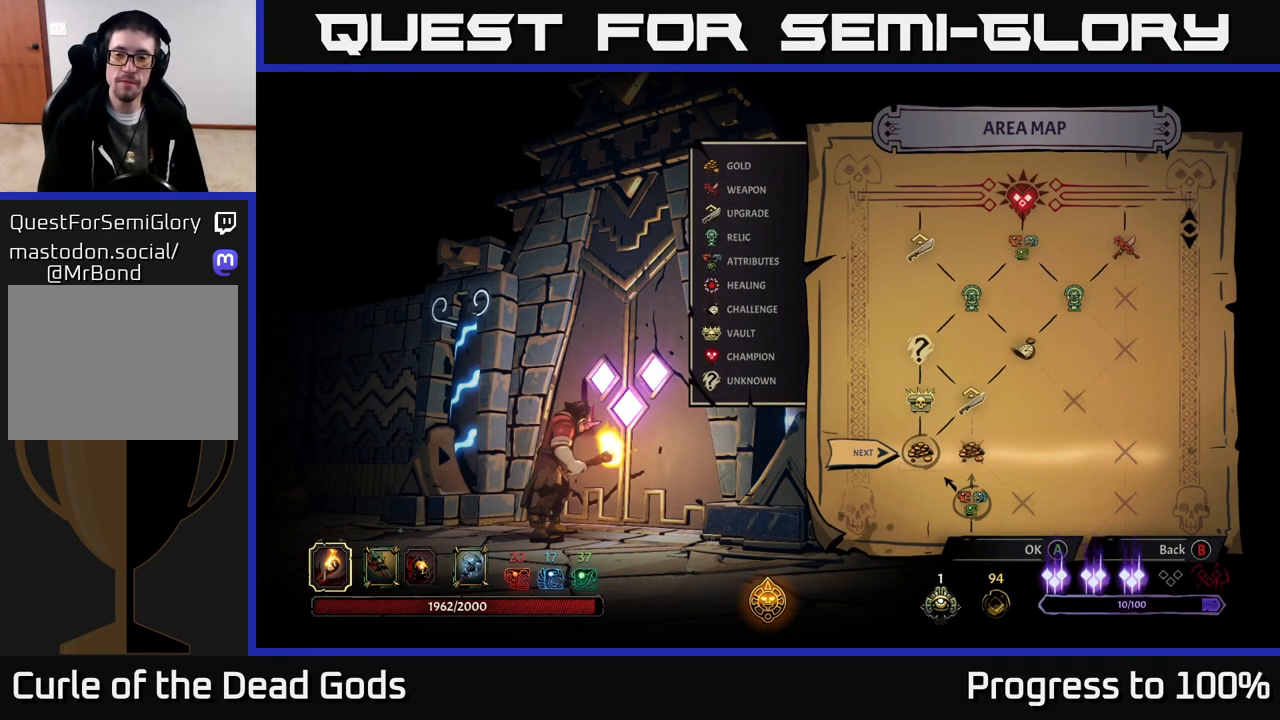
{"buttons": [], "left_stick": "center", "right_stick": "center", "events": []}
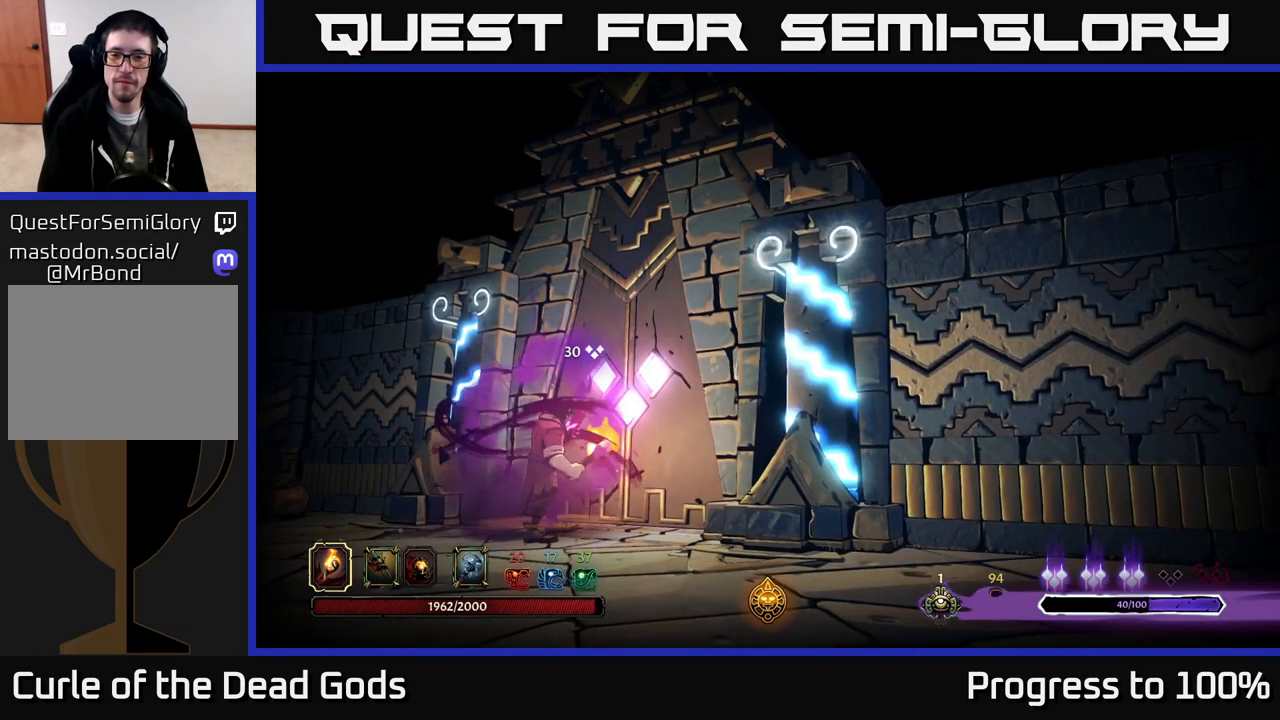
{"buttons": [], "left_stick": "center", "right_stick": "center", "events": []}
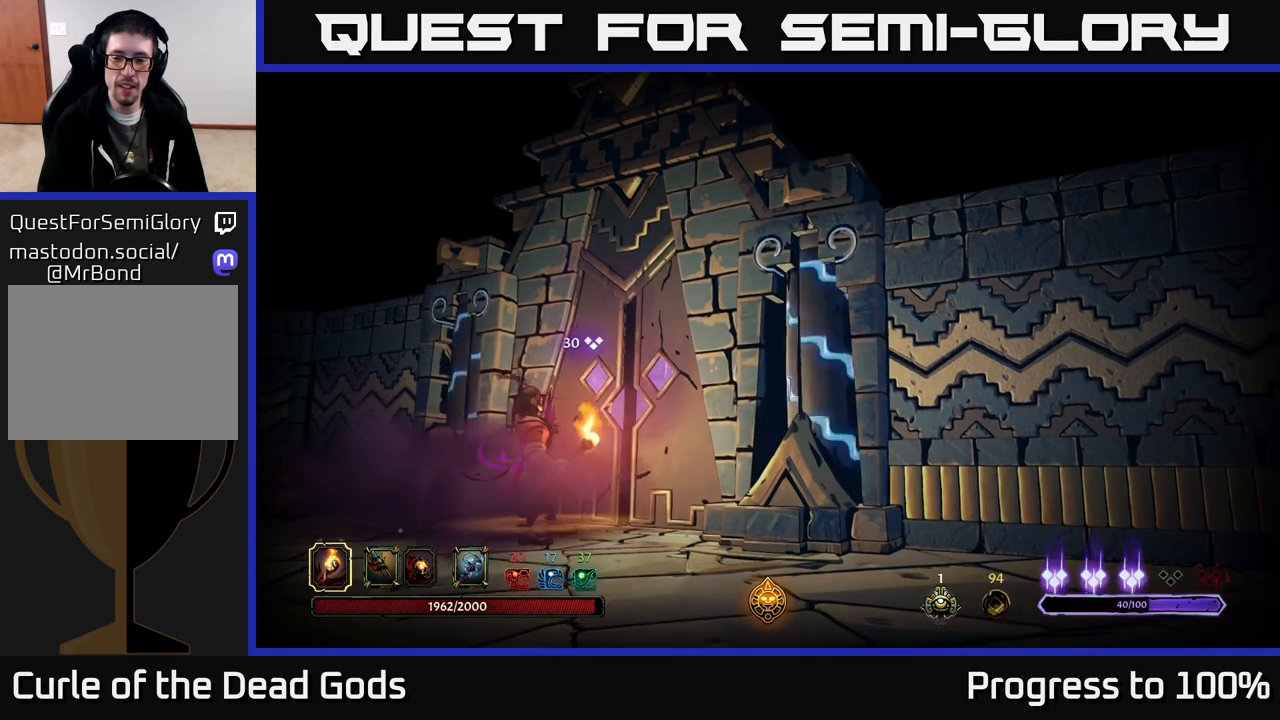
{"buttons": [], "left_stick": "center", "right_stick": "center", "events": []}
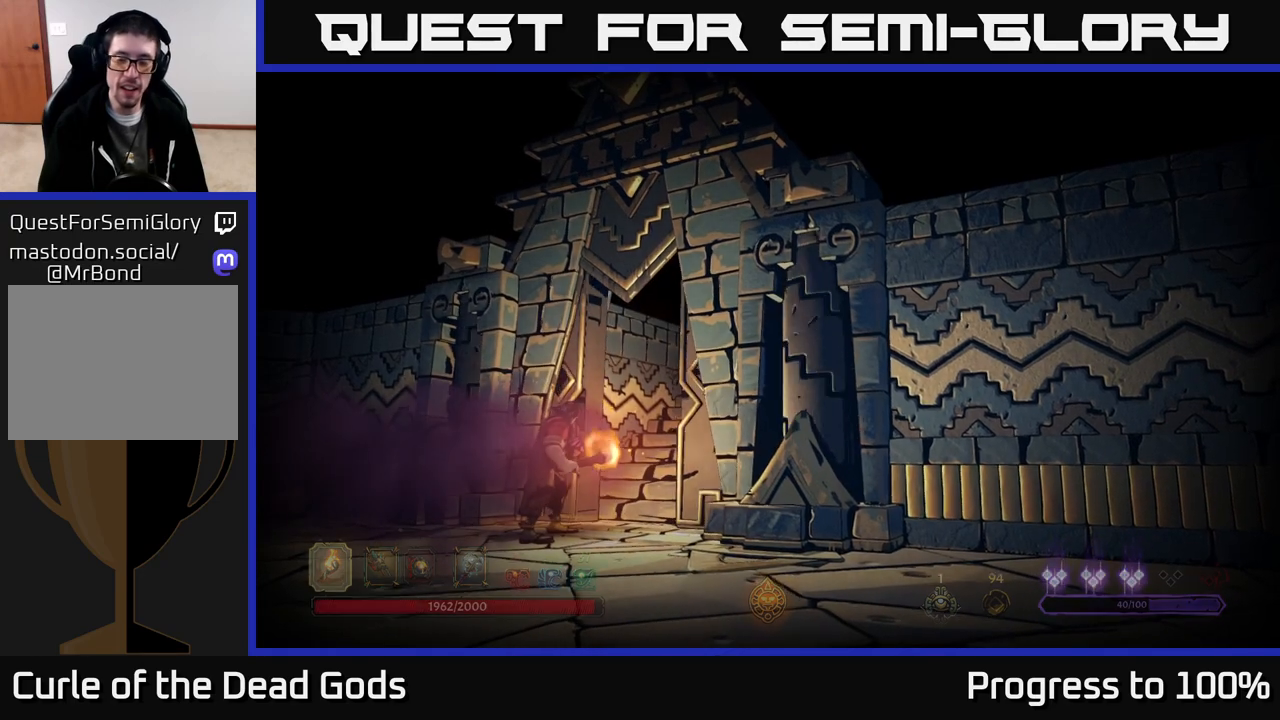
{"buttons": [], "left_stick": "center", "right_stick": "center", "events": []}
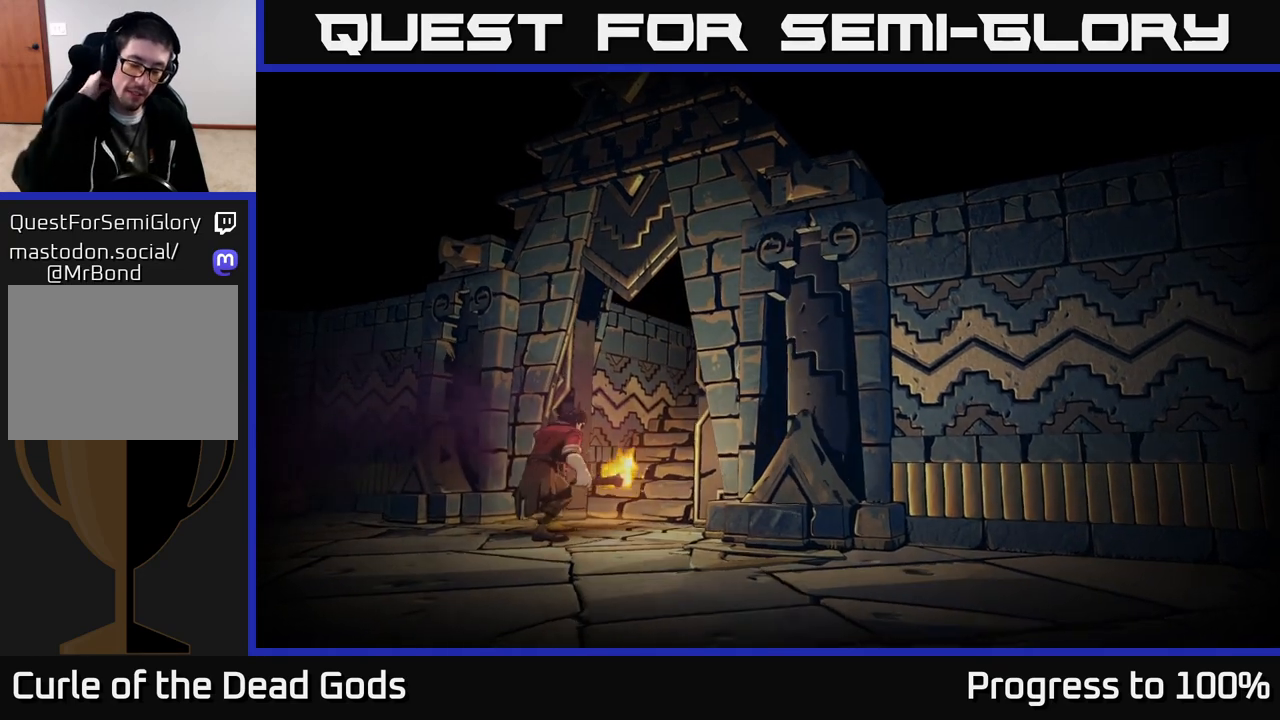
{"buttons": [], "left_stick": "center", "right_stick": "center", "events": []}
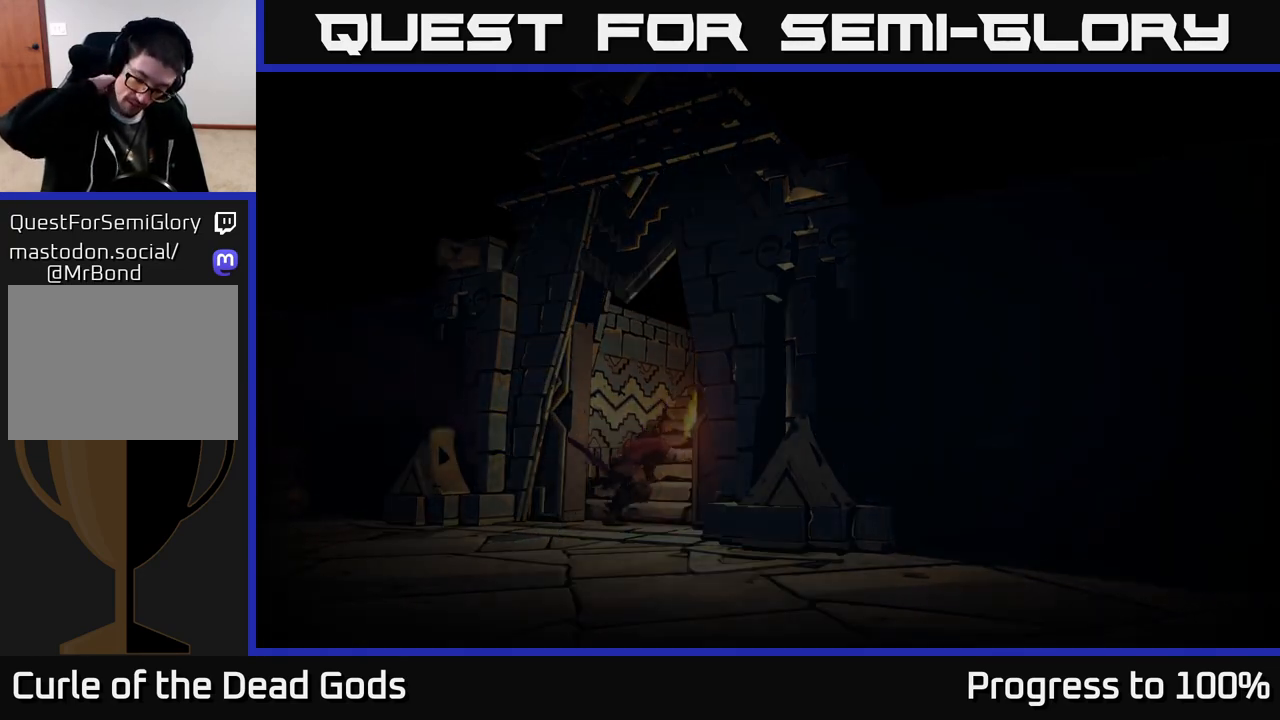
{"buttons": [], "left_stick": "center", "right_stick": "center", "events": []}
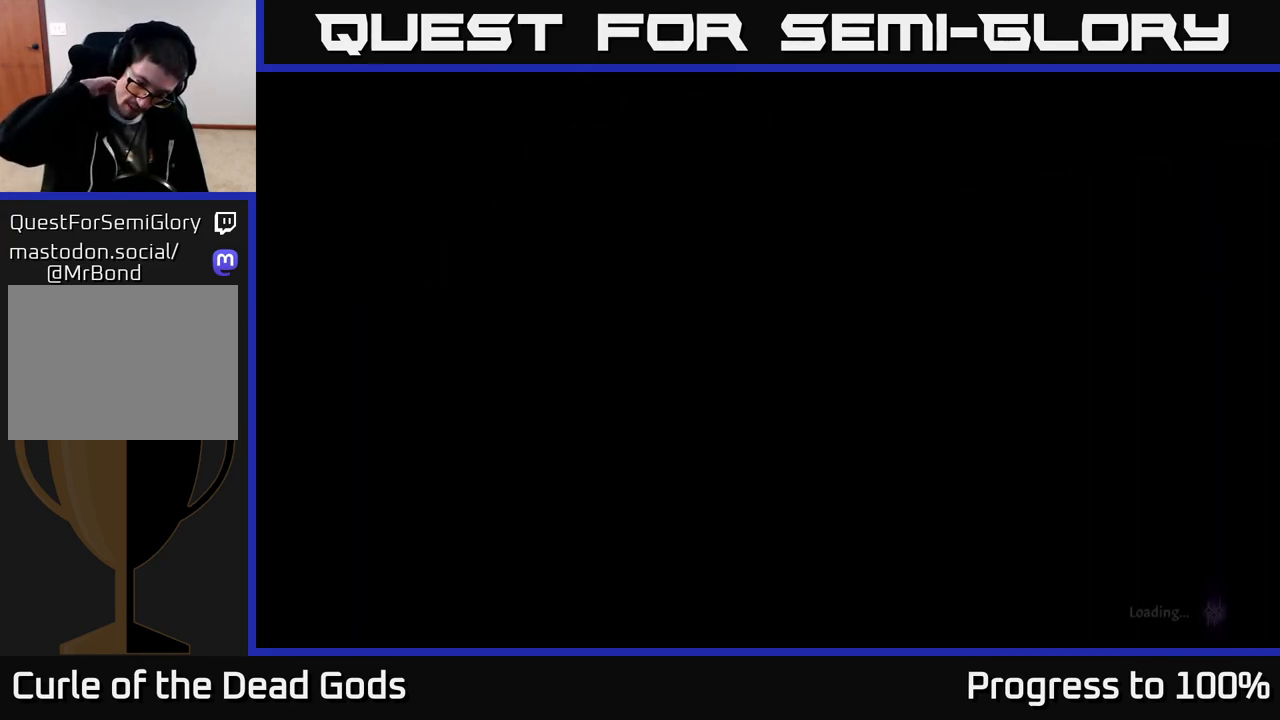
{"buttons": [], "left_stick": "center", "right_stick": "center", "events": []}
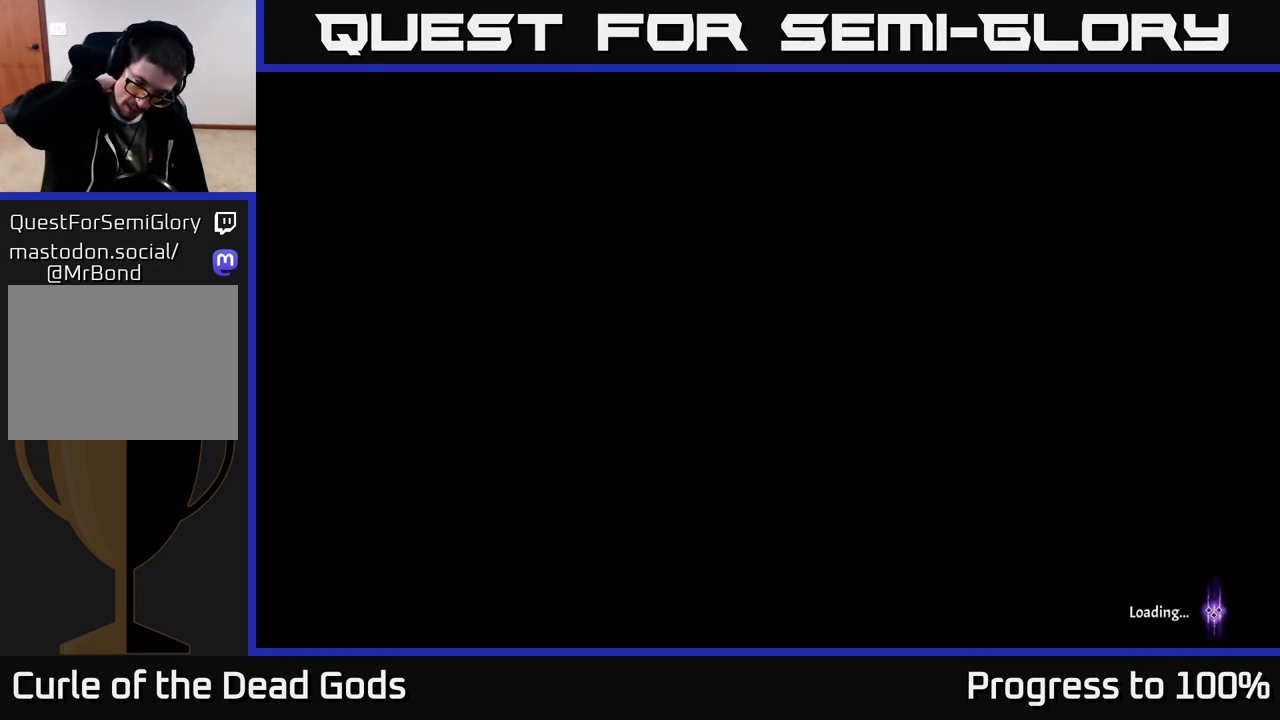
{"buttons": [], "left_stick": "center", "right_stick": "center", "events": []}
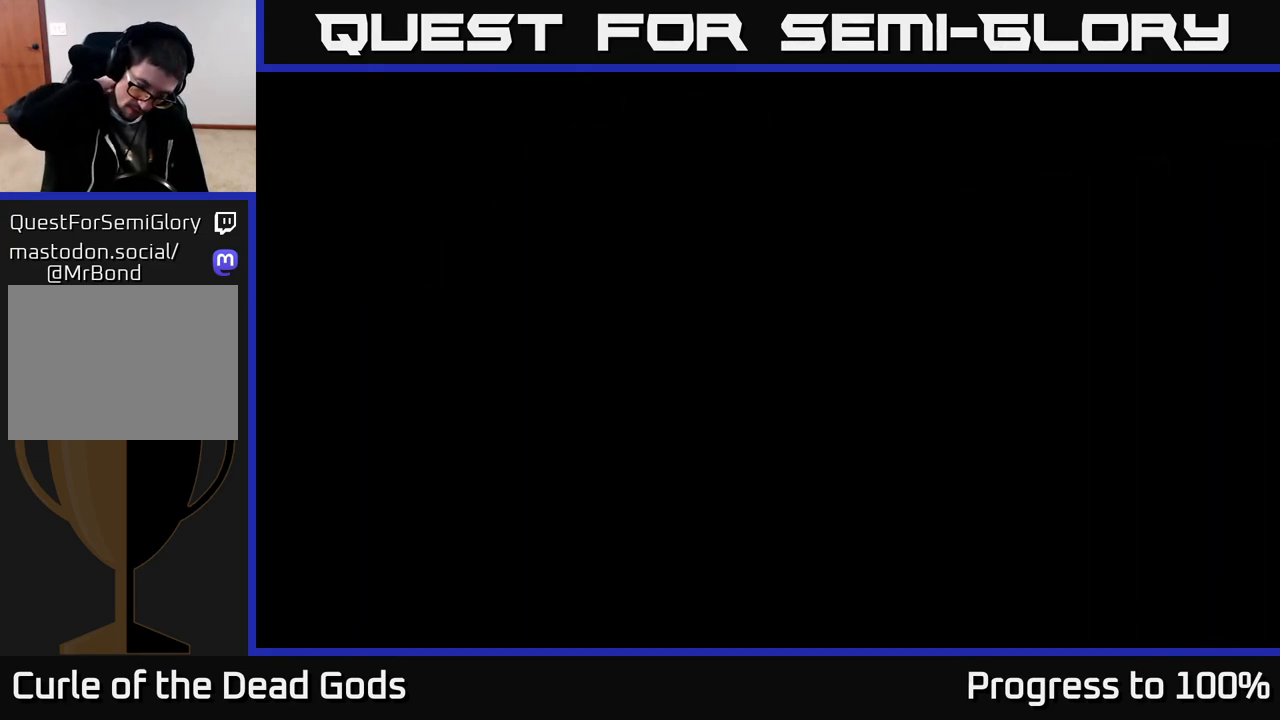
{"buttons": [], "left_stick": "center", "right_stick": "center", "events": []}
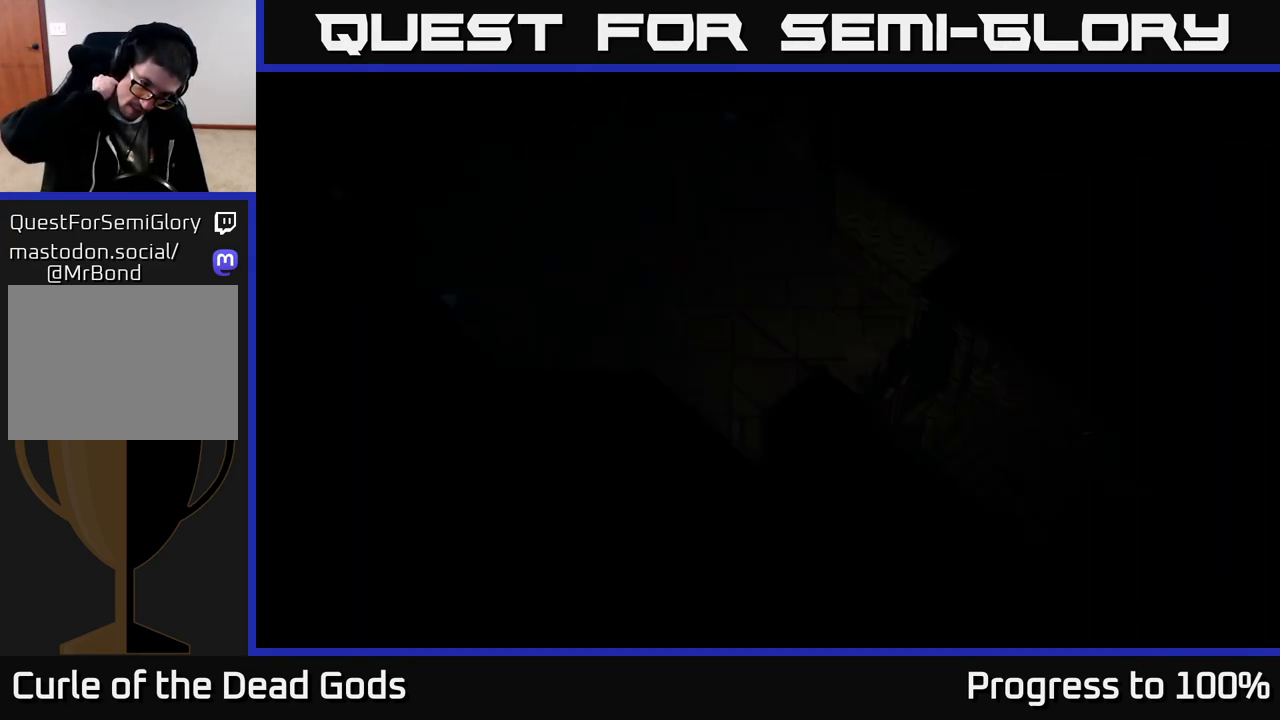
{"buttons": [], "left_stick": "center", "right_stick": "center", "events": []}
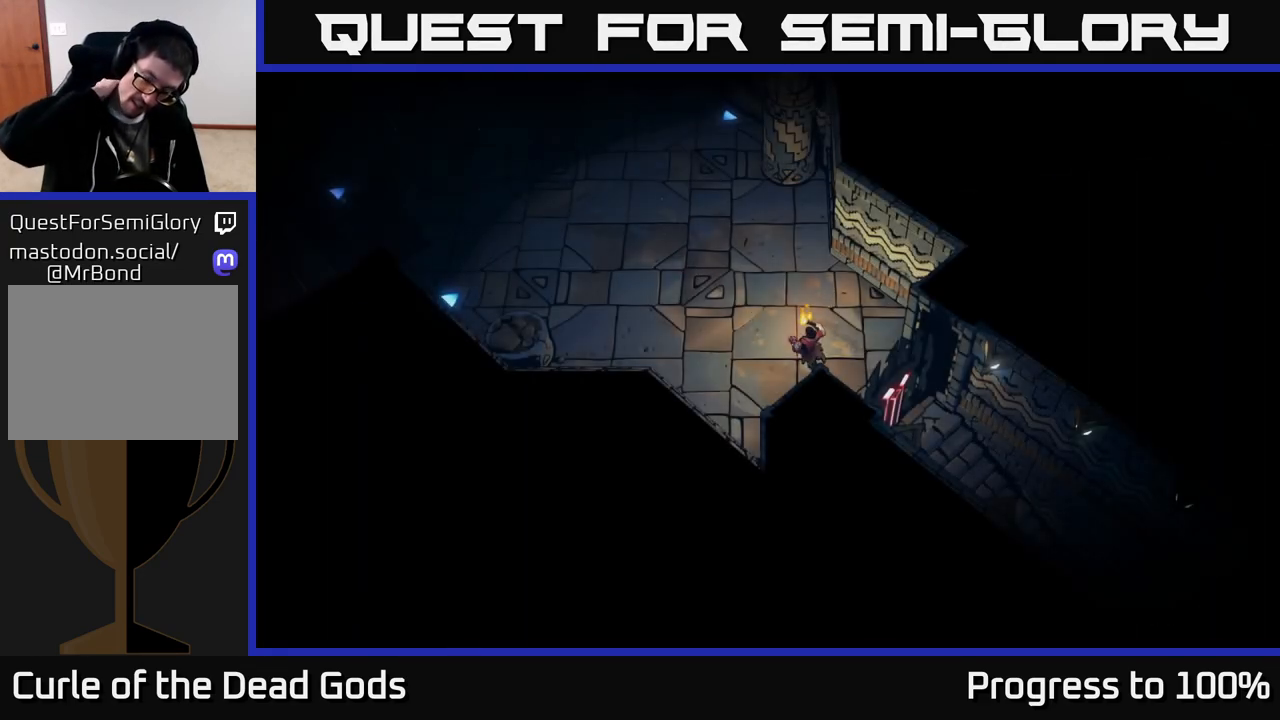
{"buttons": [], "left_stick": "up", "right_stick": "center", "events": [[350, "left_stick", "up"]]}
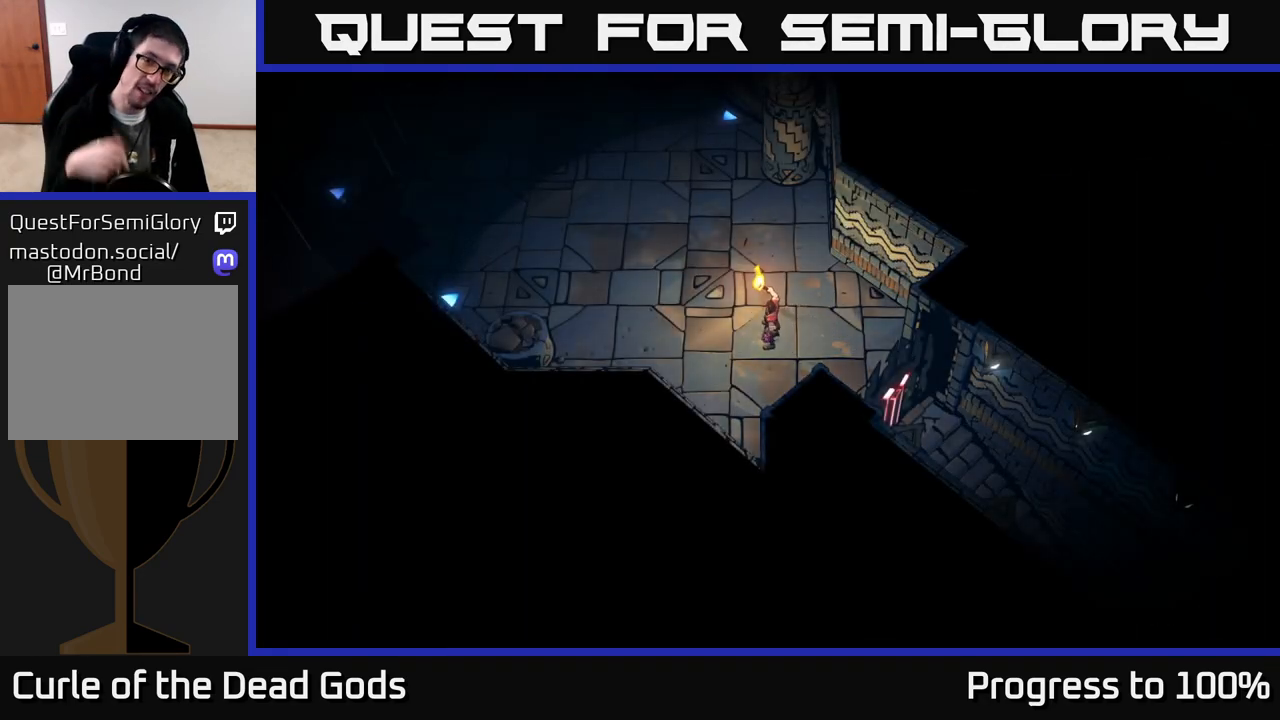
{"buttons": [], "left_stick": "up", "right_stick": "center", "events": []}